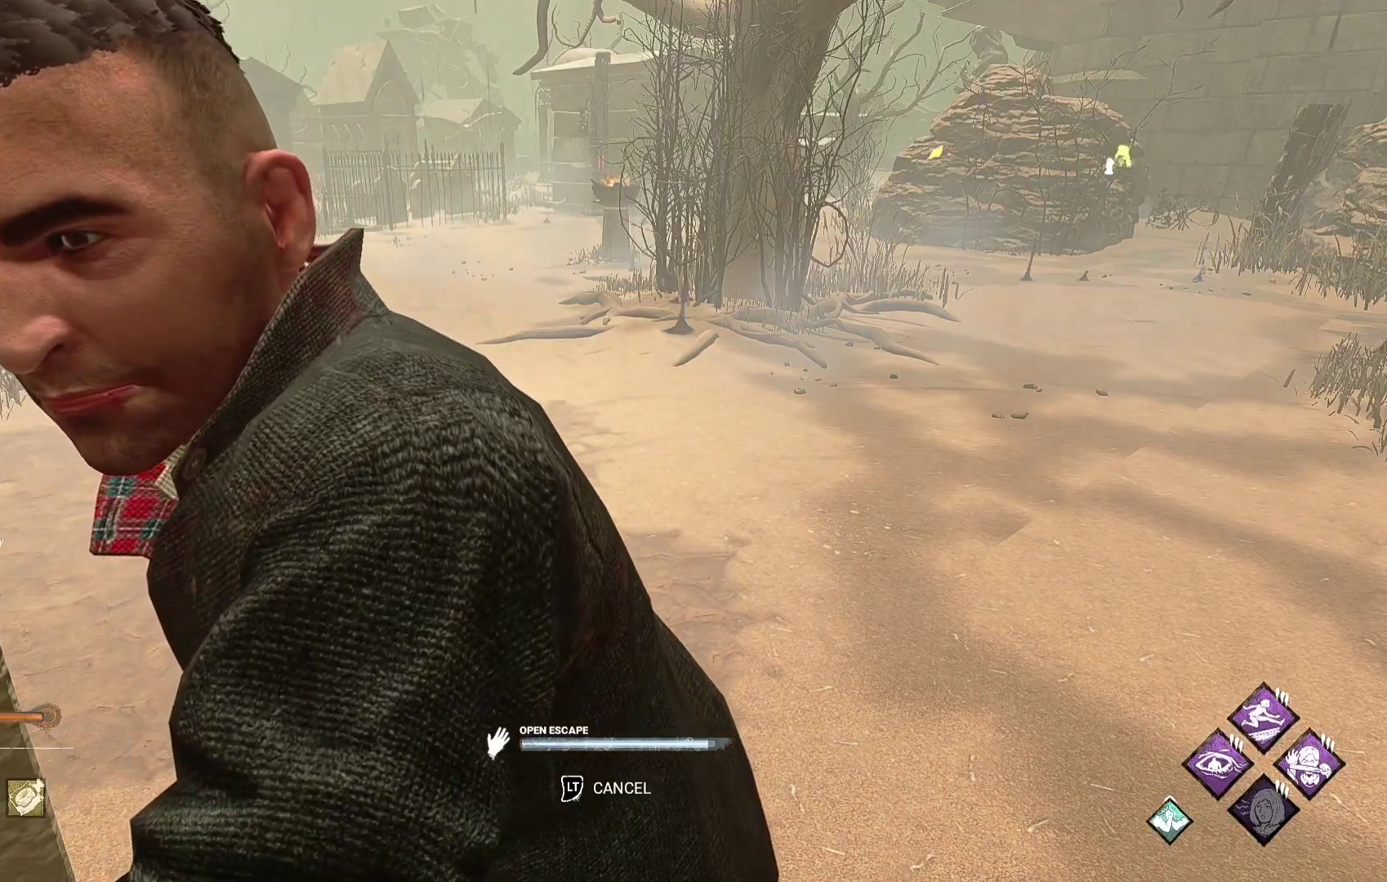
Gameplay with a controller (Xbox layout); each line is a JSON object with the inputs held at the frame after it. "events" lists button and stick changes between this image and that frame as [ms after this image, input, new state], when the widget could be followed in between.
{"buttons": ["L2"], "left_stick": "right", "right_stick": "center", "events": [[317, "L2", "down"], [467, "left_stick", "right"]]}
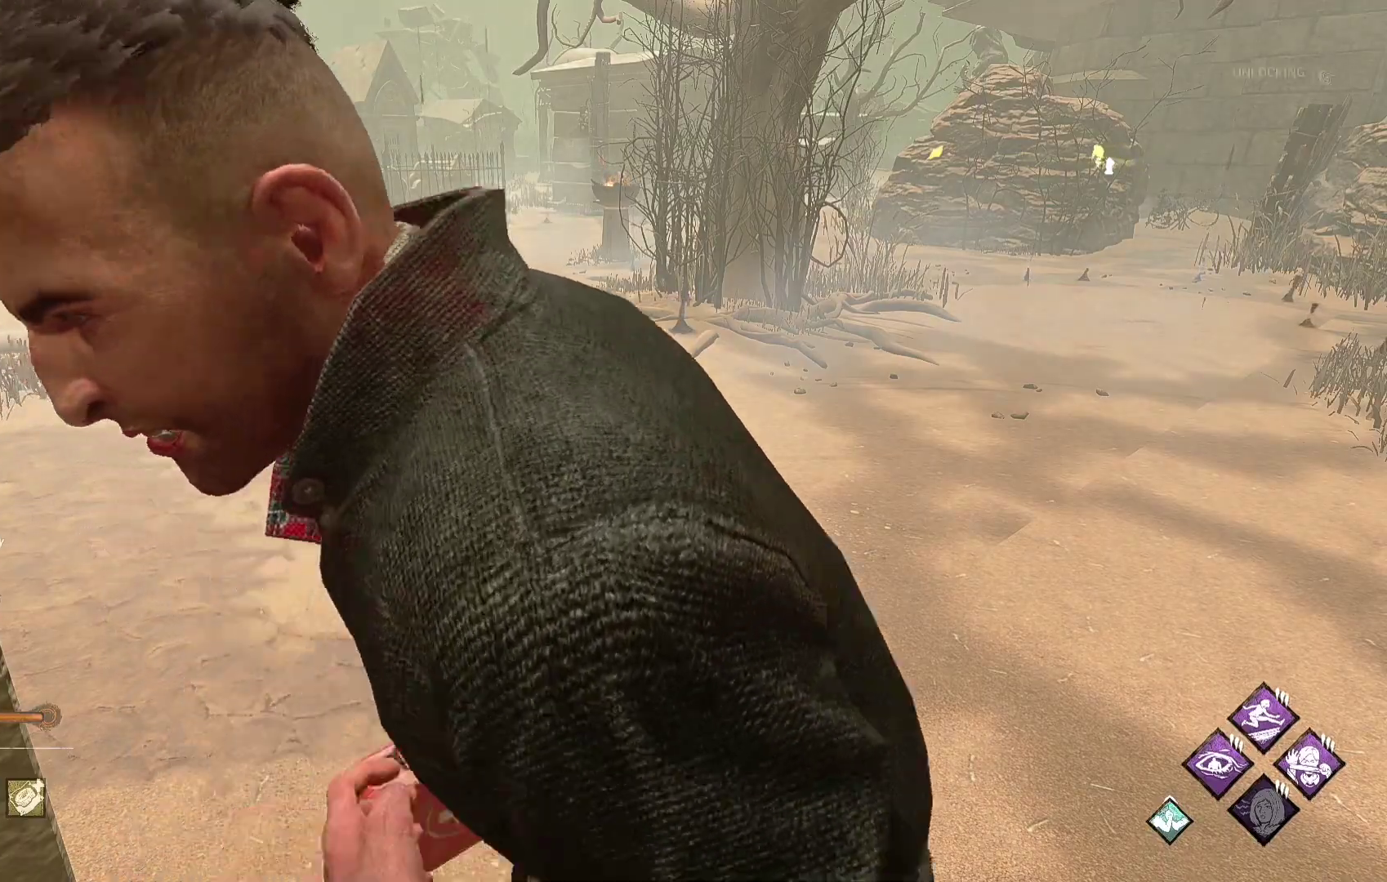
{"buttons": ["L1"], "left_stick": "up-right", "right_stick": "right", "events": [[67, "L1", "down"], [200, "L2", "up"], [200, "left_stick", "up-right"], [500, "right_stick", "right"]]}
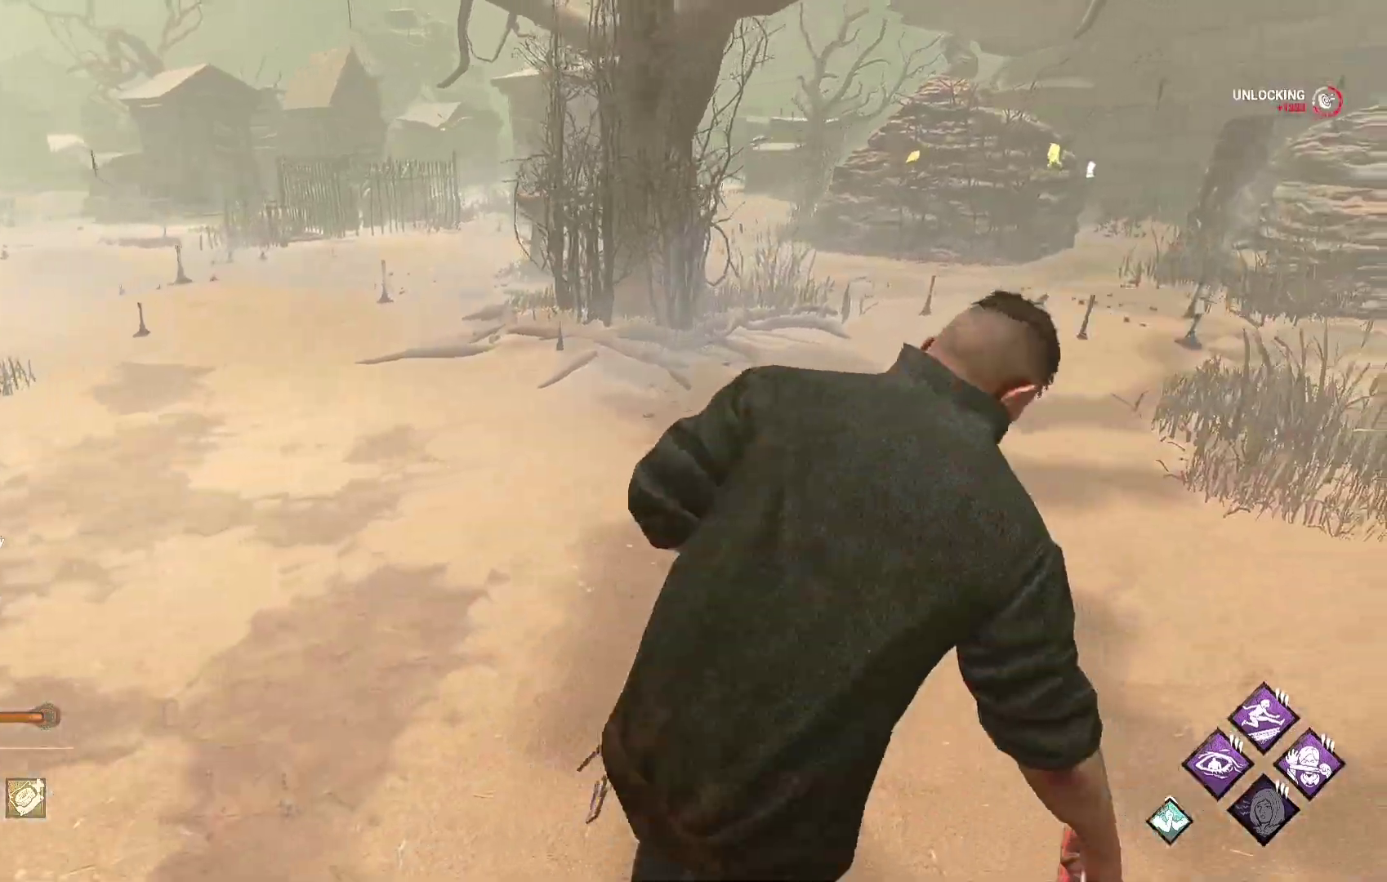
{"buttons": ["L1"], "left_stick": "up", "right_stick": "center", "events": [[83, "left_stick", "up"], [150, "right_stick", "center"]]}
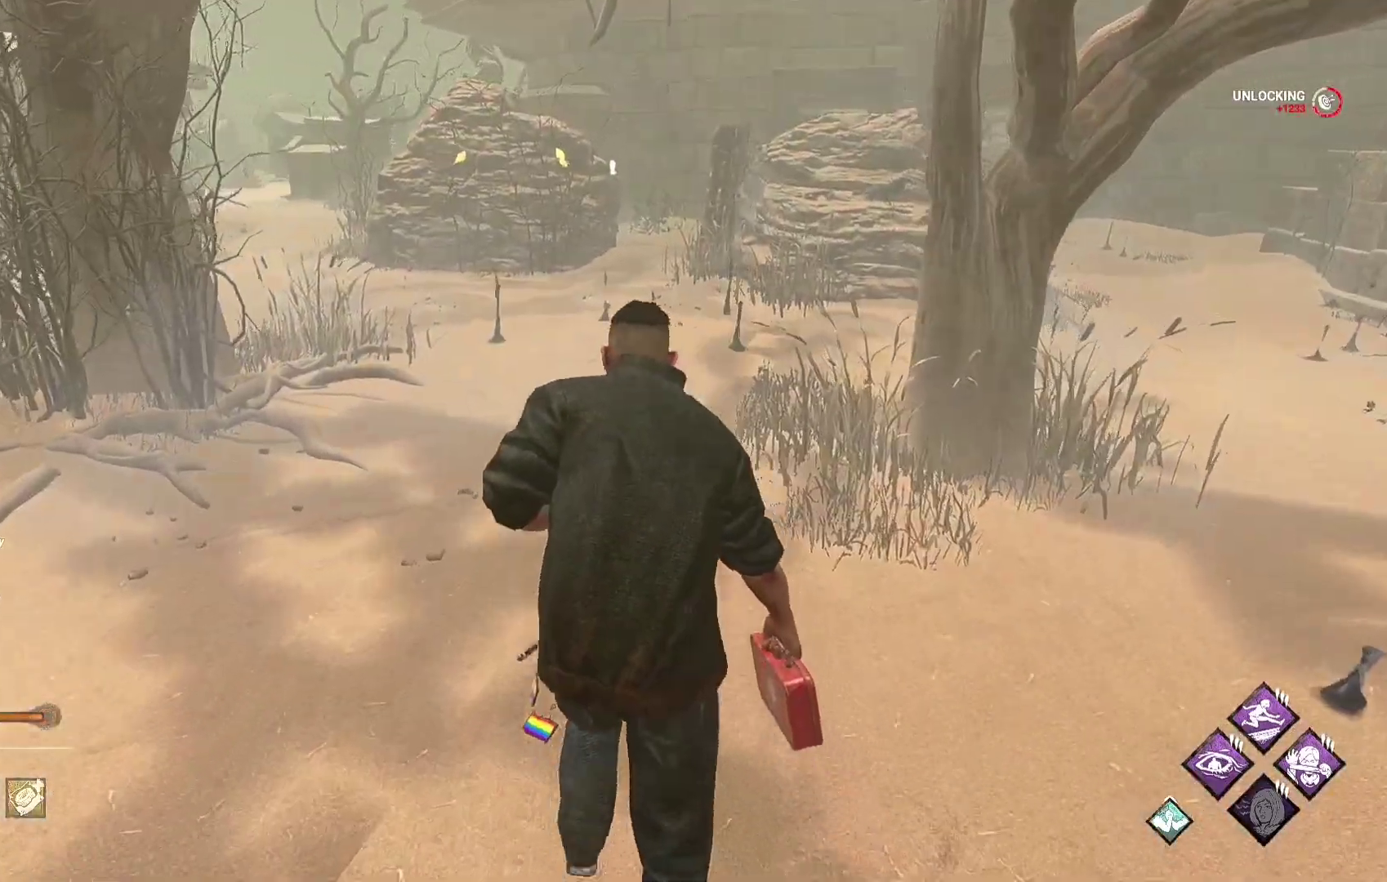
{"buttons": ["L1"], "left_stick": "up", "right_stick": "center", "events": [[250, "right_stick", "right"], [400, "right_stick", "center"]]}
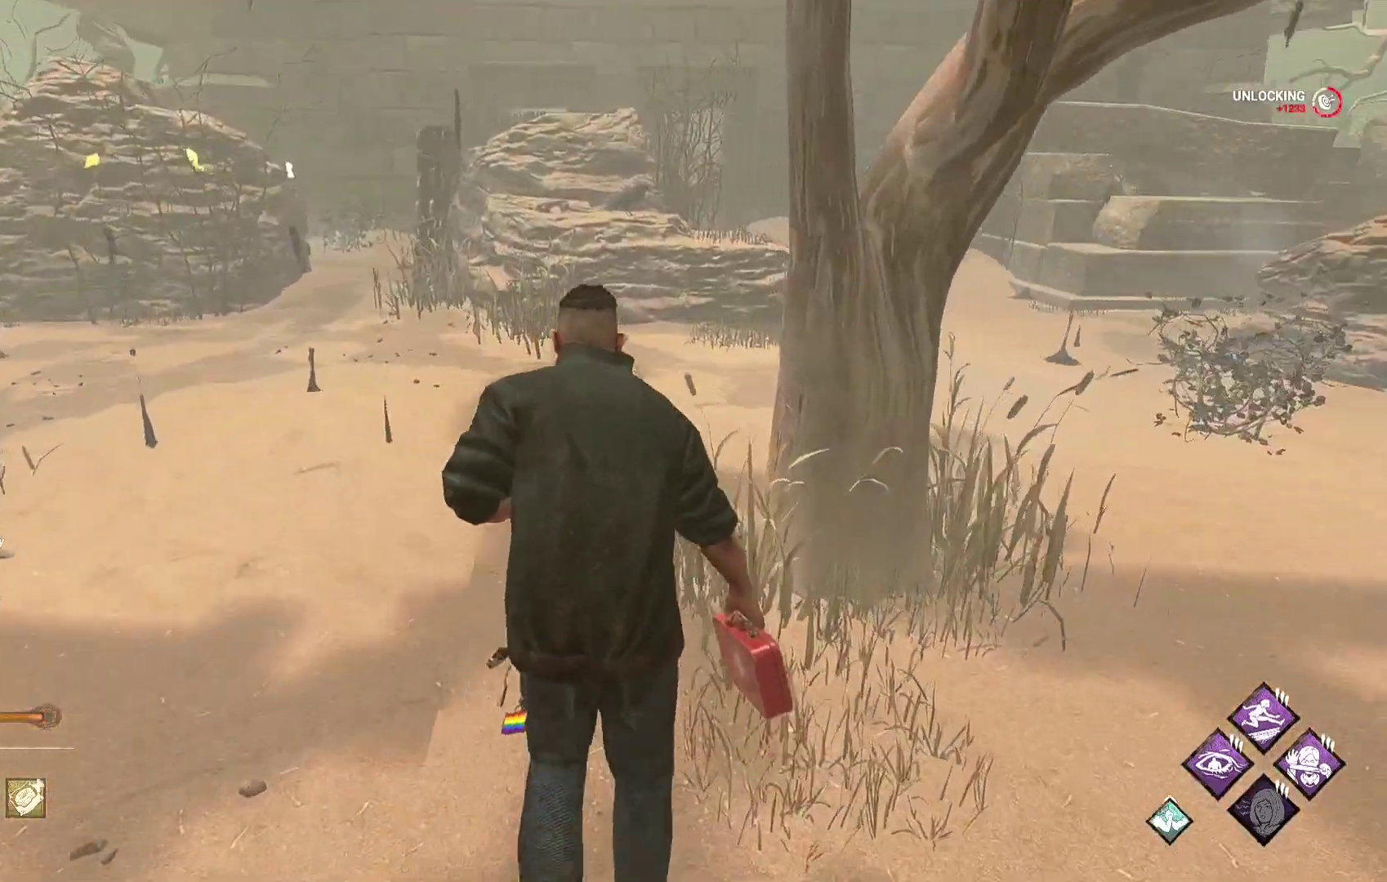
{"buttons": ["L1"], "left_stick": "up", "right_stick": "center", "events": [[50, "right_stick", "right"], [167, "right_stick", "center"], [283, "right_stick", "right"], [450, "right_stick", "center"]]}
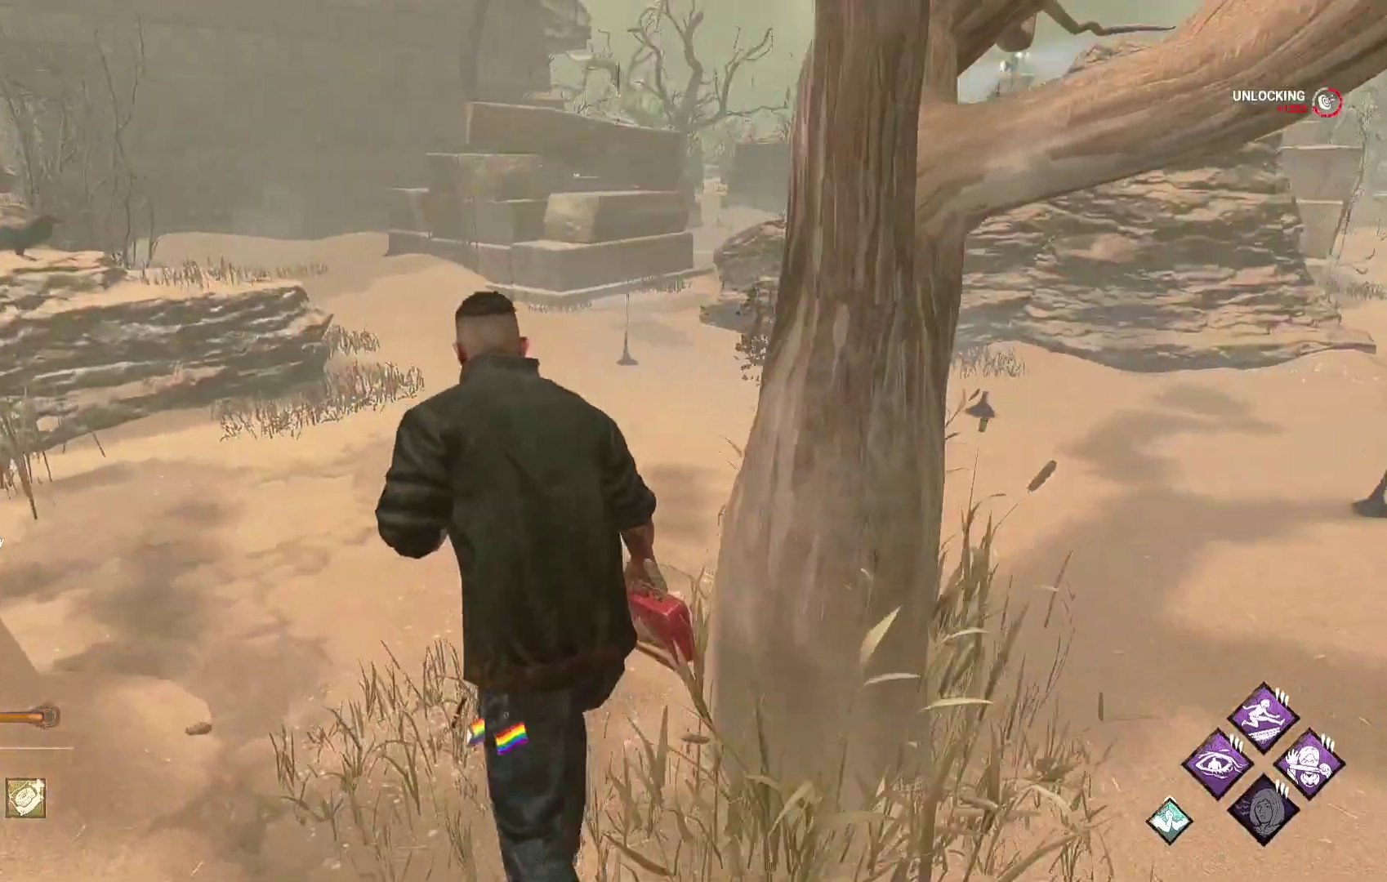
{"buttons": ["L1"], "left_stick": "up", "right_stick": "center", "events": []}
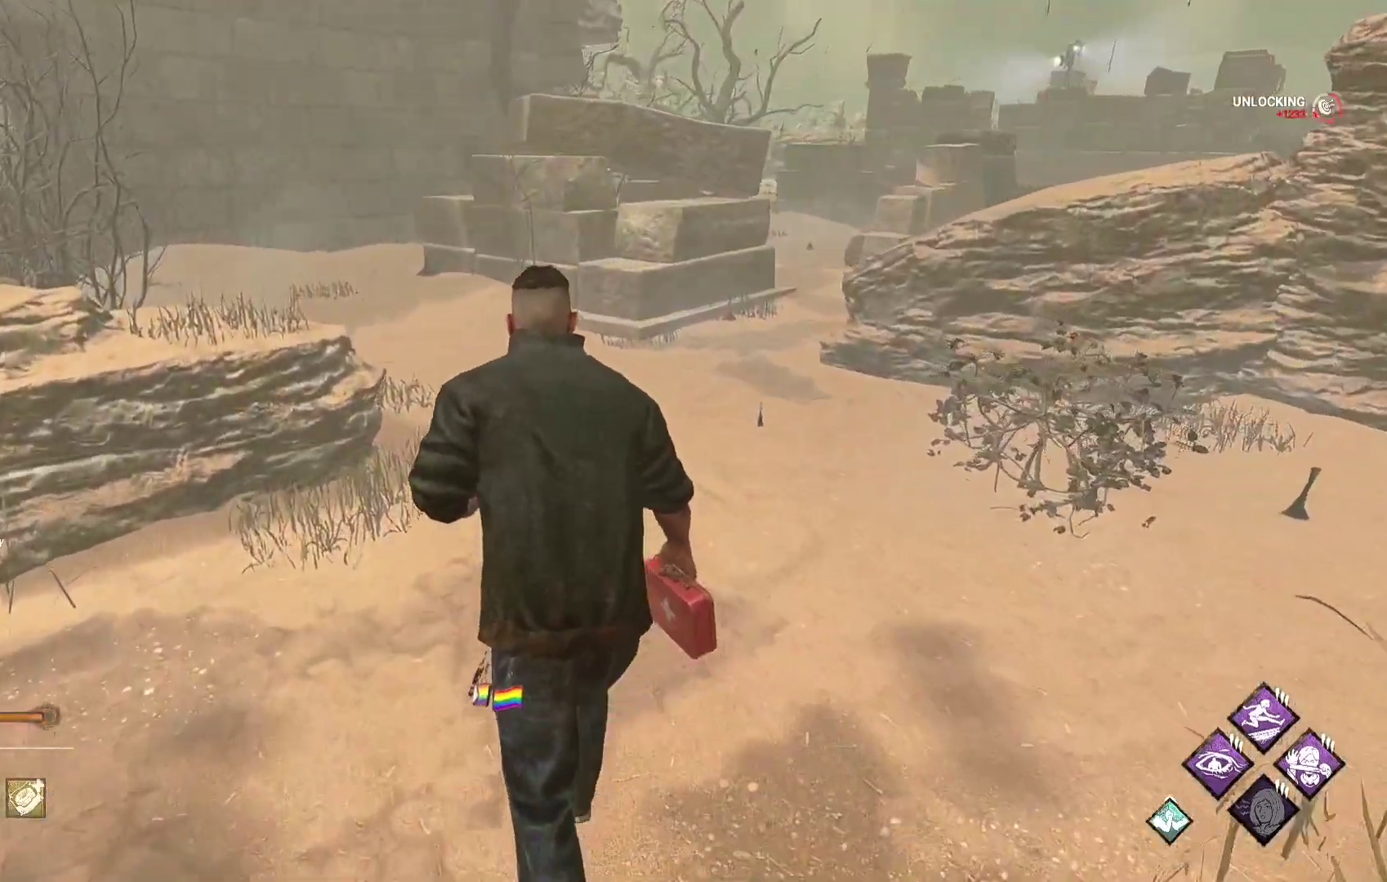
{"buttons": ["L1"], "left_stick": "up-right", "right_stick": "center", "events": [[183, "right_stick", "left"], [350, "left_stick", "up-right"], [350, "right_stick", "center"]]}
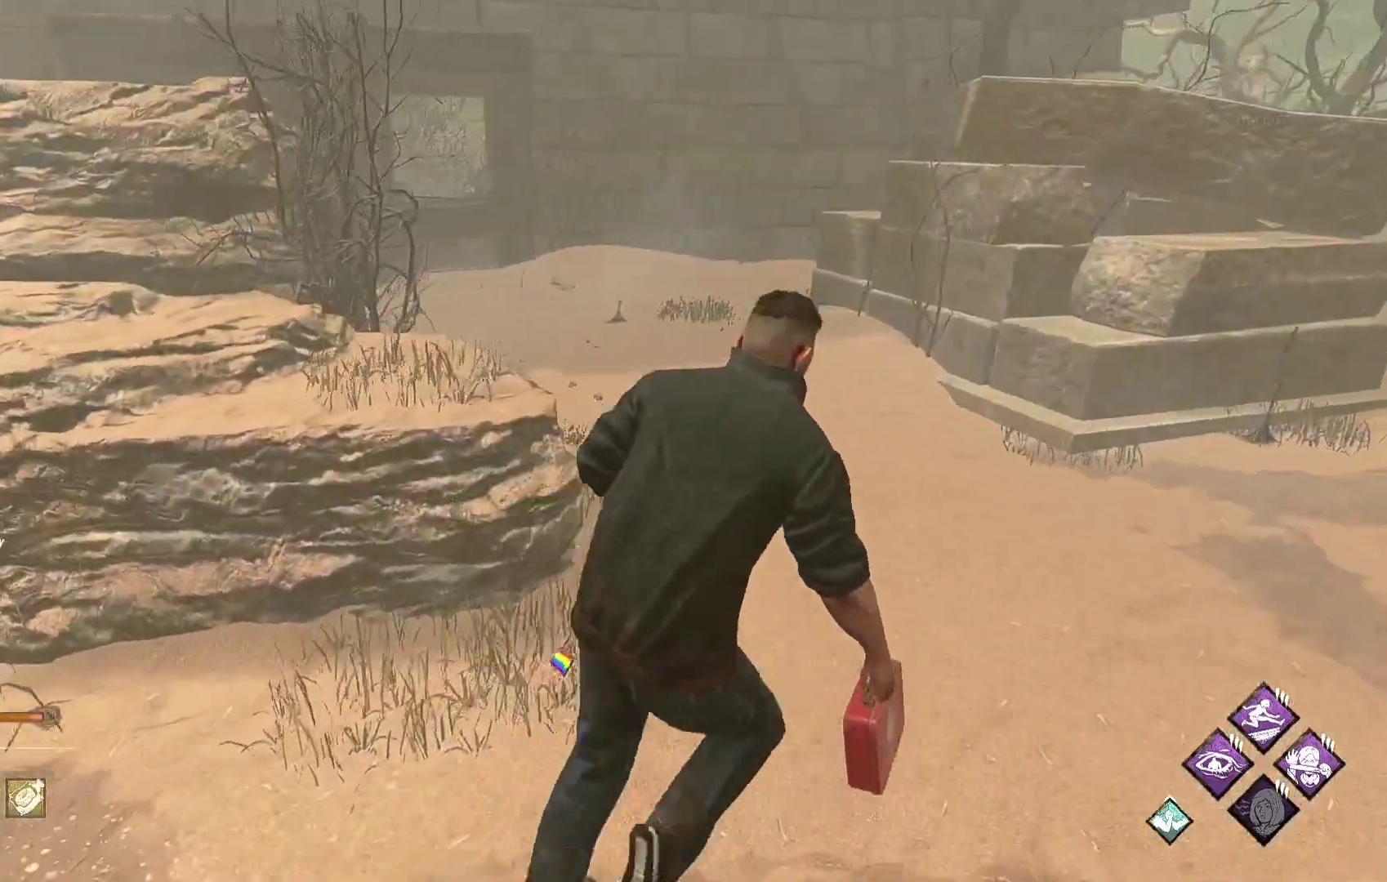
{"buttons": ["L1"], "left_stick": "up-right", "right_stick": "center", "events": [[183, "right_stick", "left"], [317, "right_stick", "center"]]}
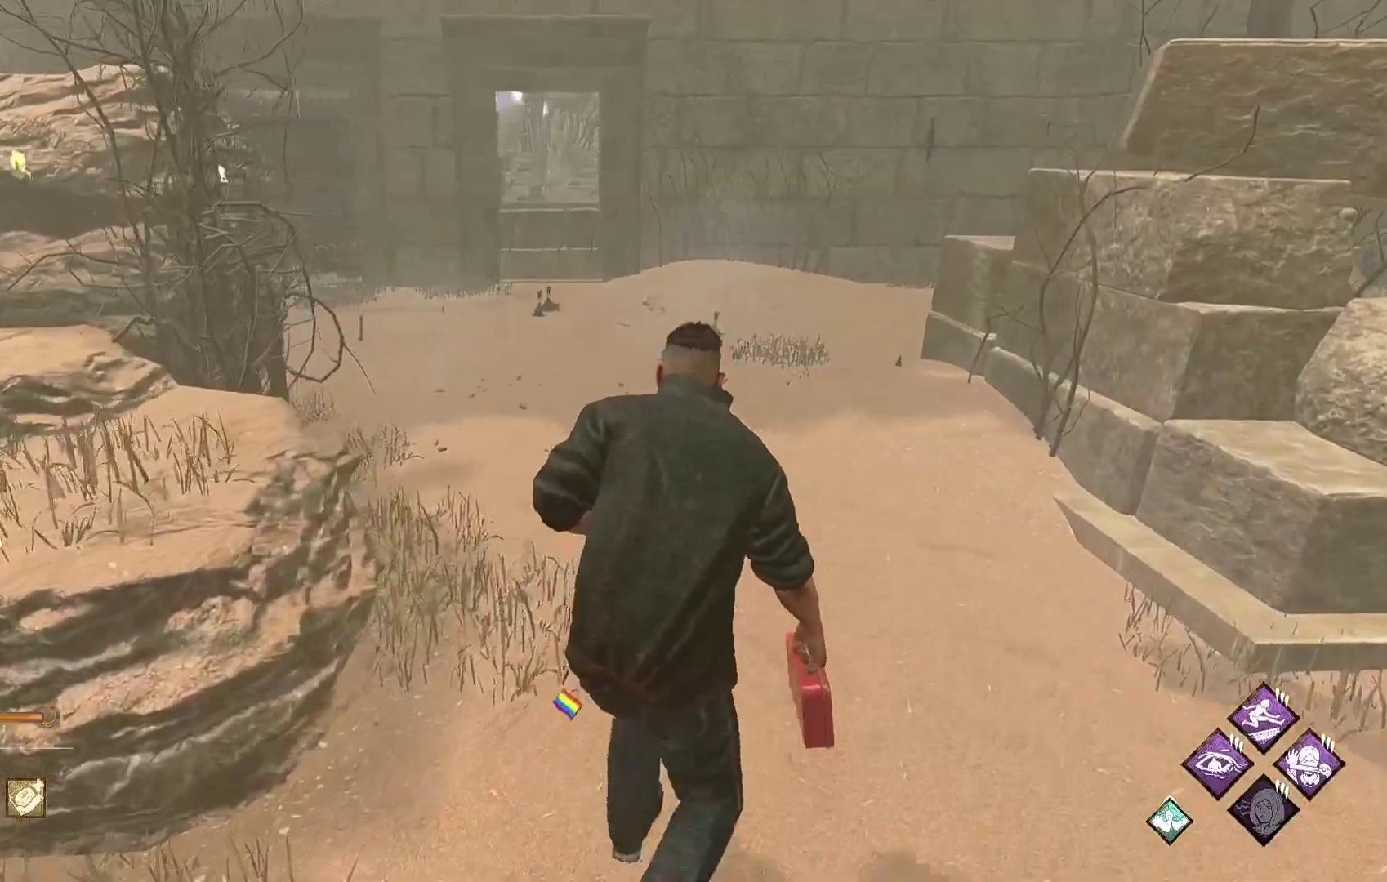
{"buttons": ["L1"], "left_stick": "up", "right_stick": "center", "events": [[17, "left_stick", "up"], [150, "right_stick", "left"], [317, "right_stick", "center"]]}
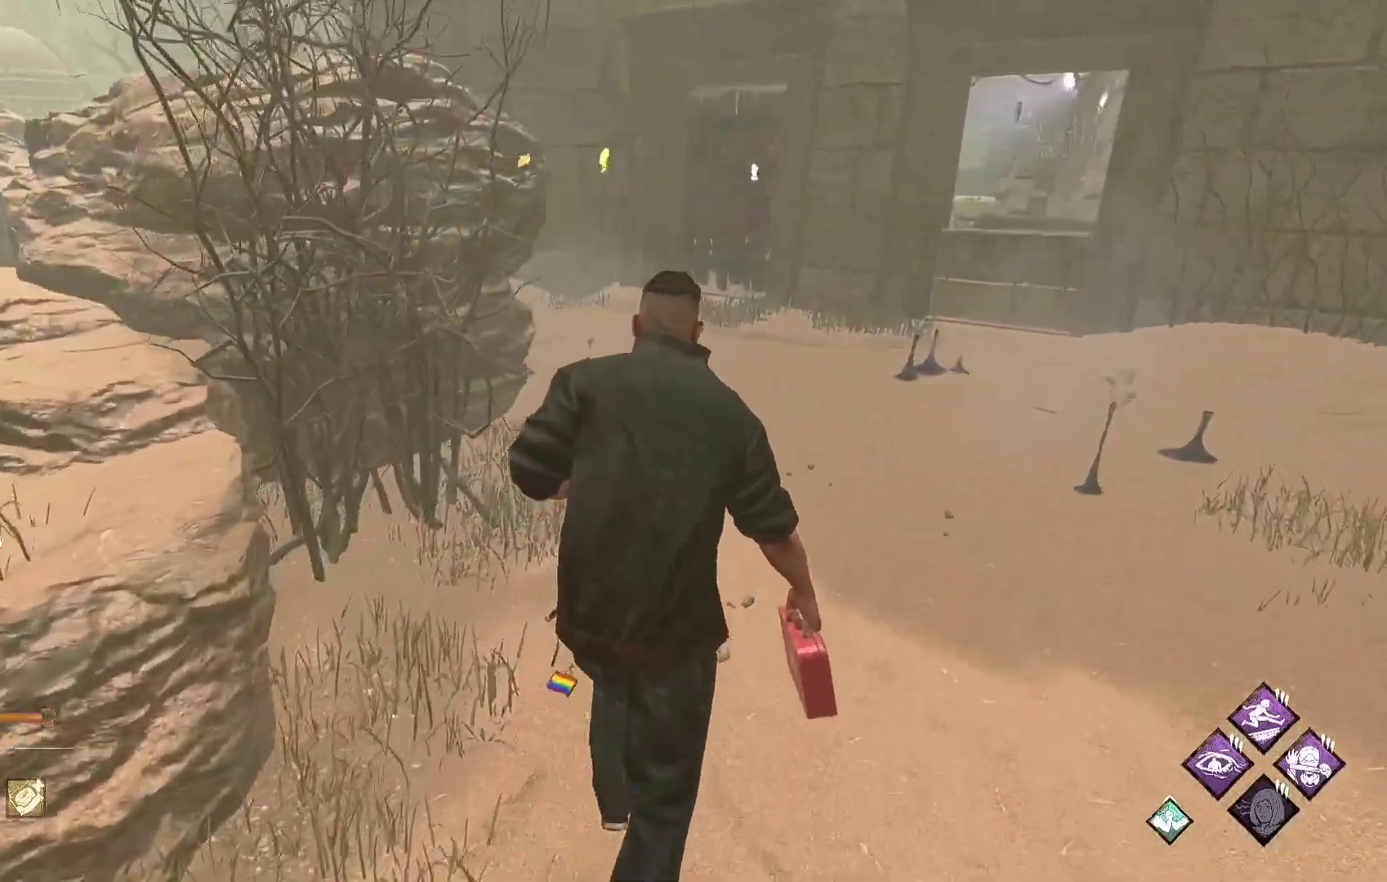
{"buttons": ["L1"], "left_stick": "up", "right_stick": "center", "events": [[300, "right_stick", "left"], [433, "right_stick", "center"]]}
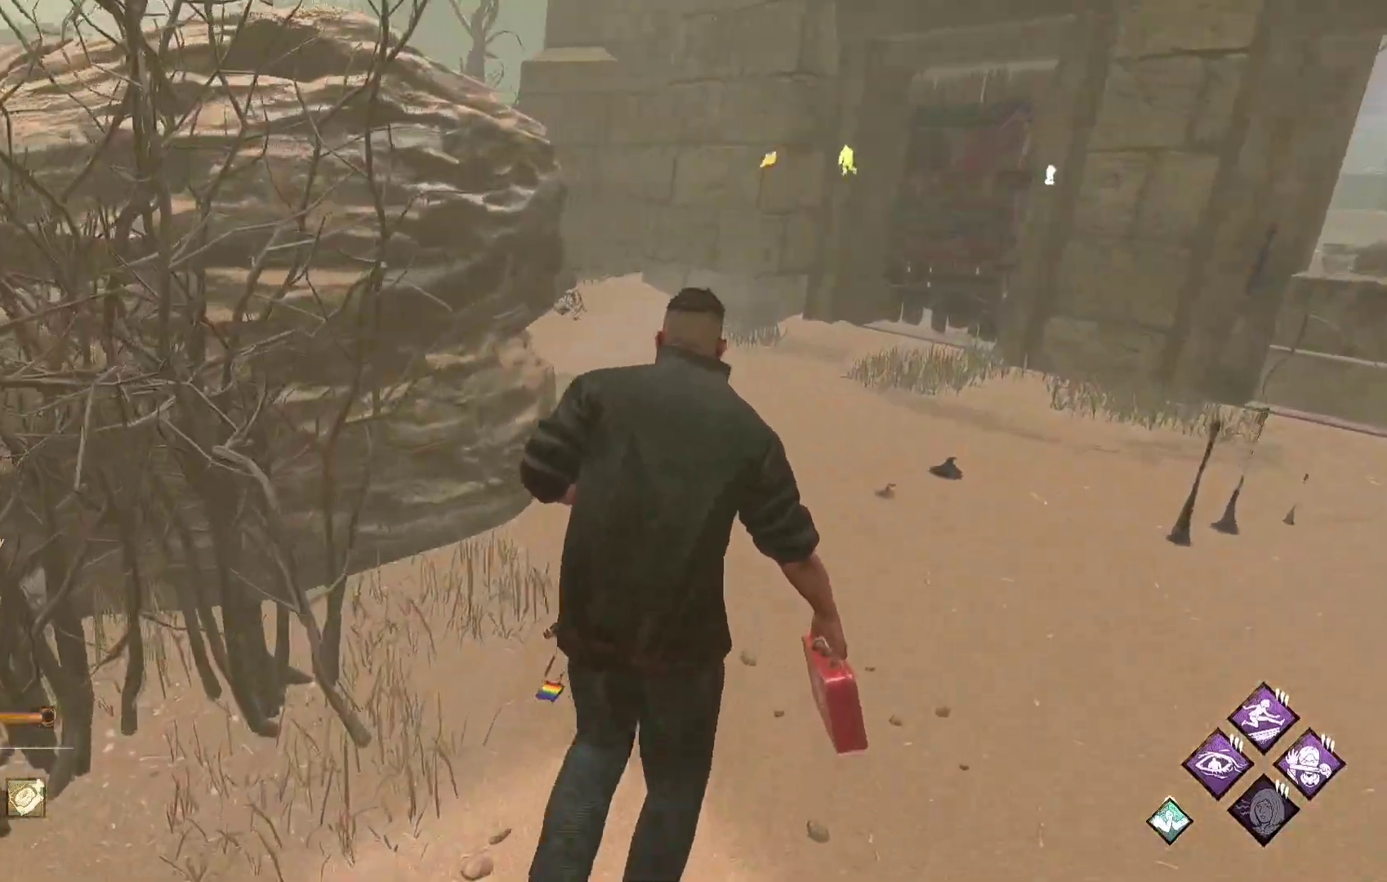
{"buttons": ["L1"], "left_stick": "up", "right_stick": "center", "events": []}
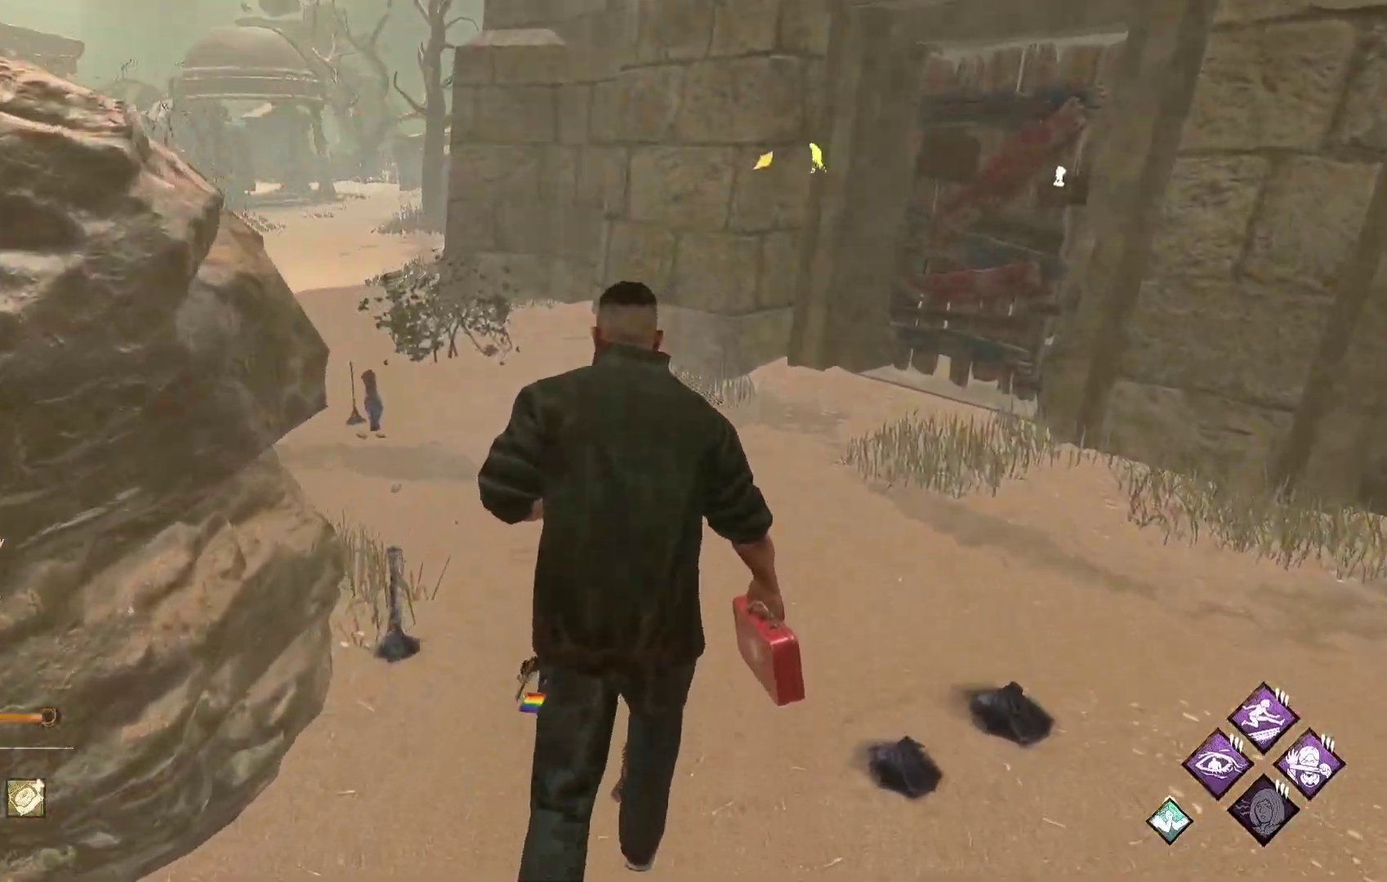
{"buttons": ["L1"], "left_stick": "up", "right_stick": "center", "events": []}
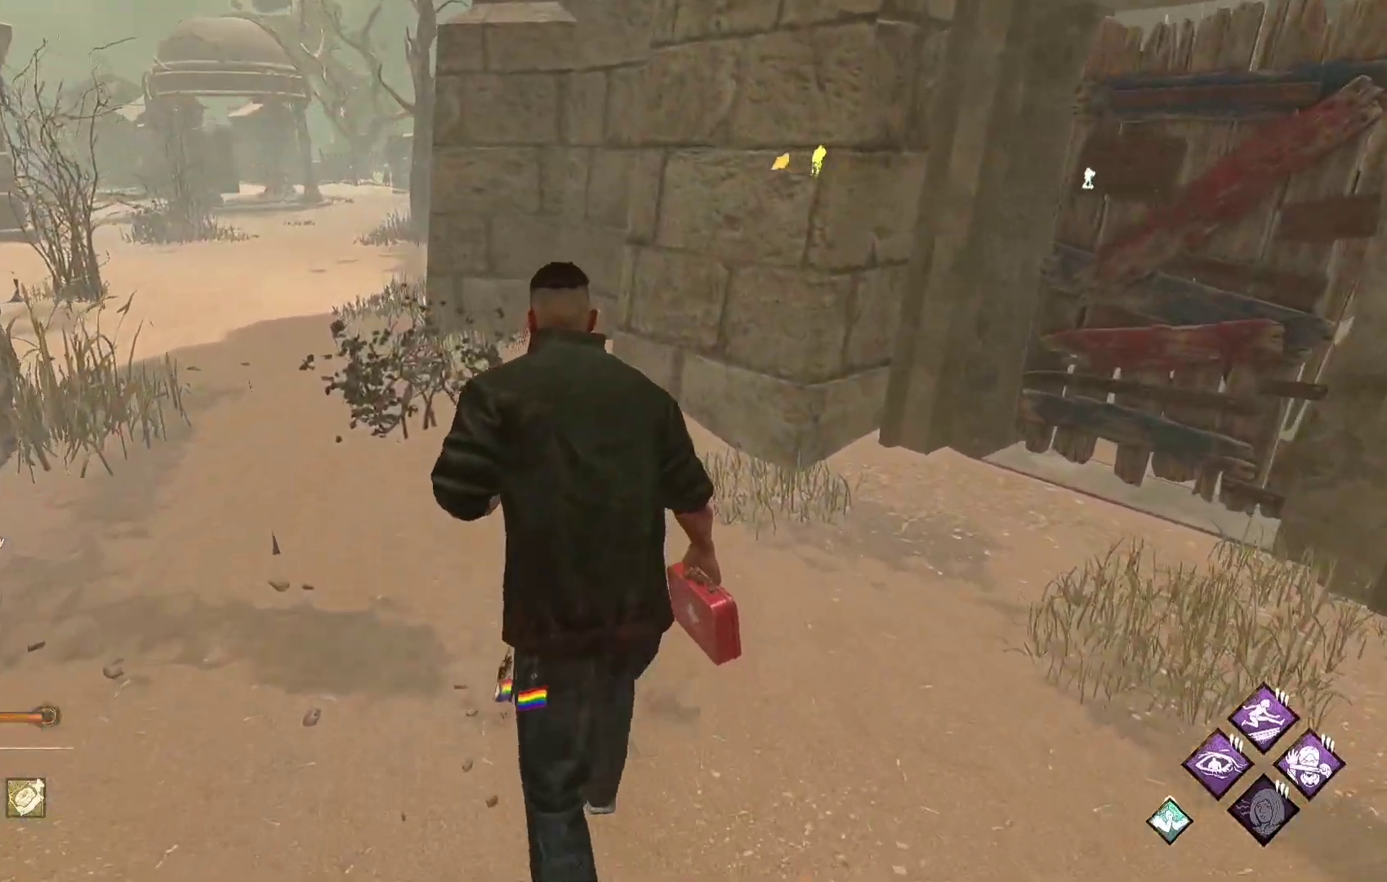
{"buttons": ["L1"], "left_stick": "up", "right_stick": "center", "events": []}
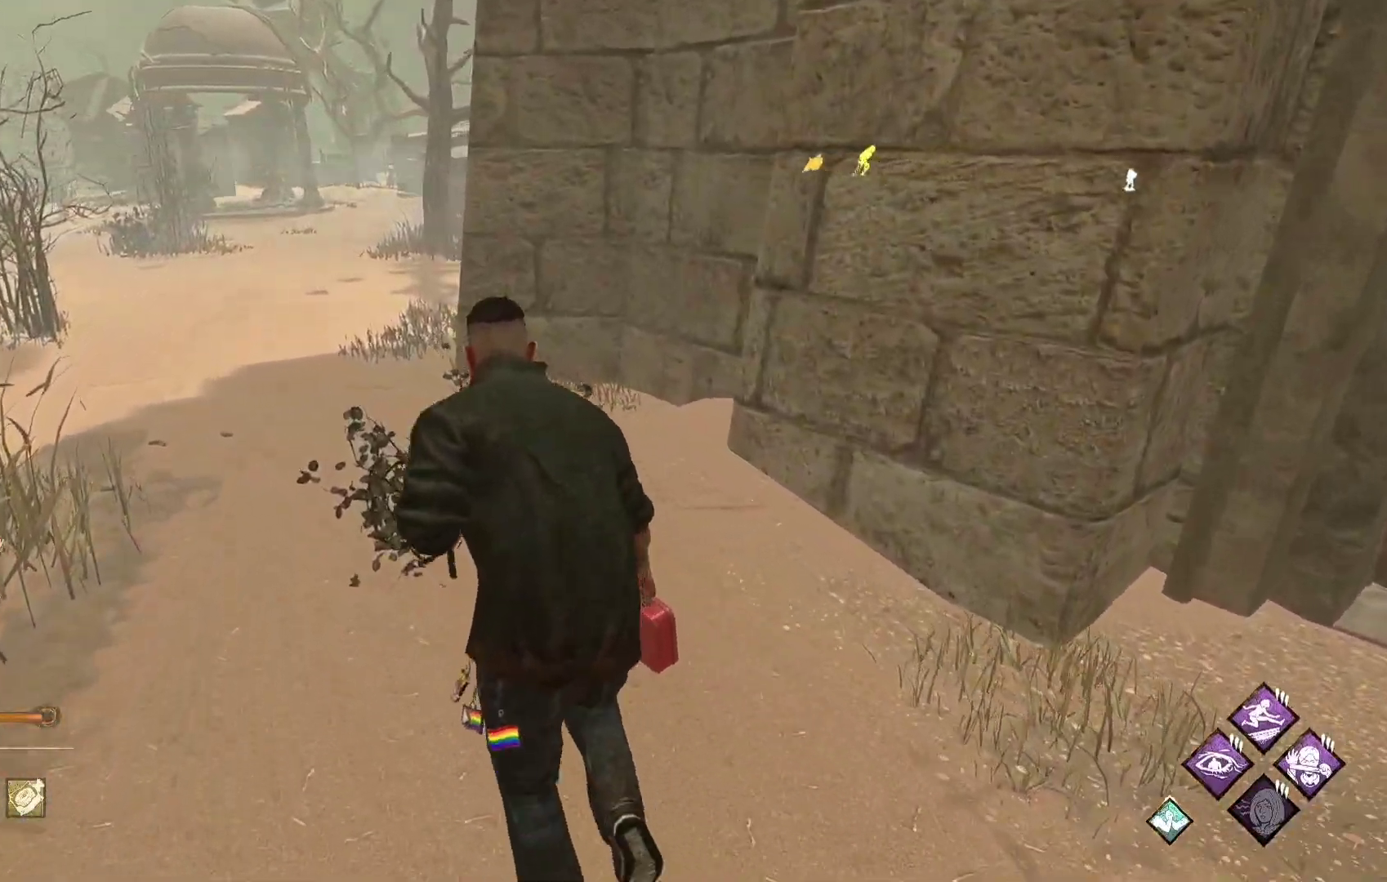
{"buttons": ["L1"], "left_stick": "up", "right_stick": "center", "events": []}
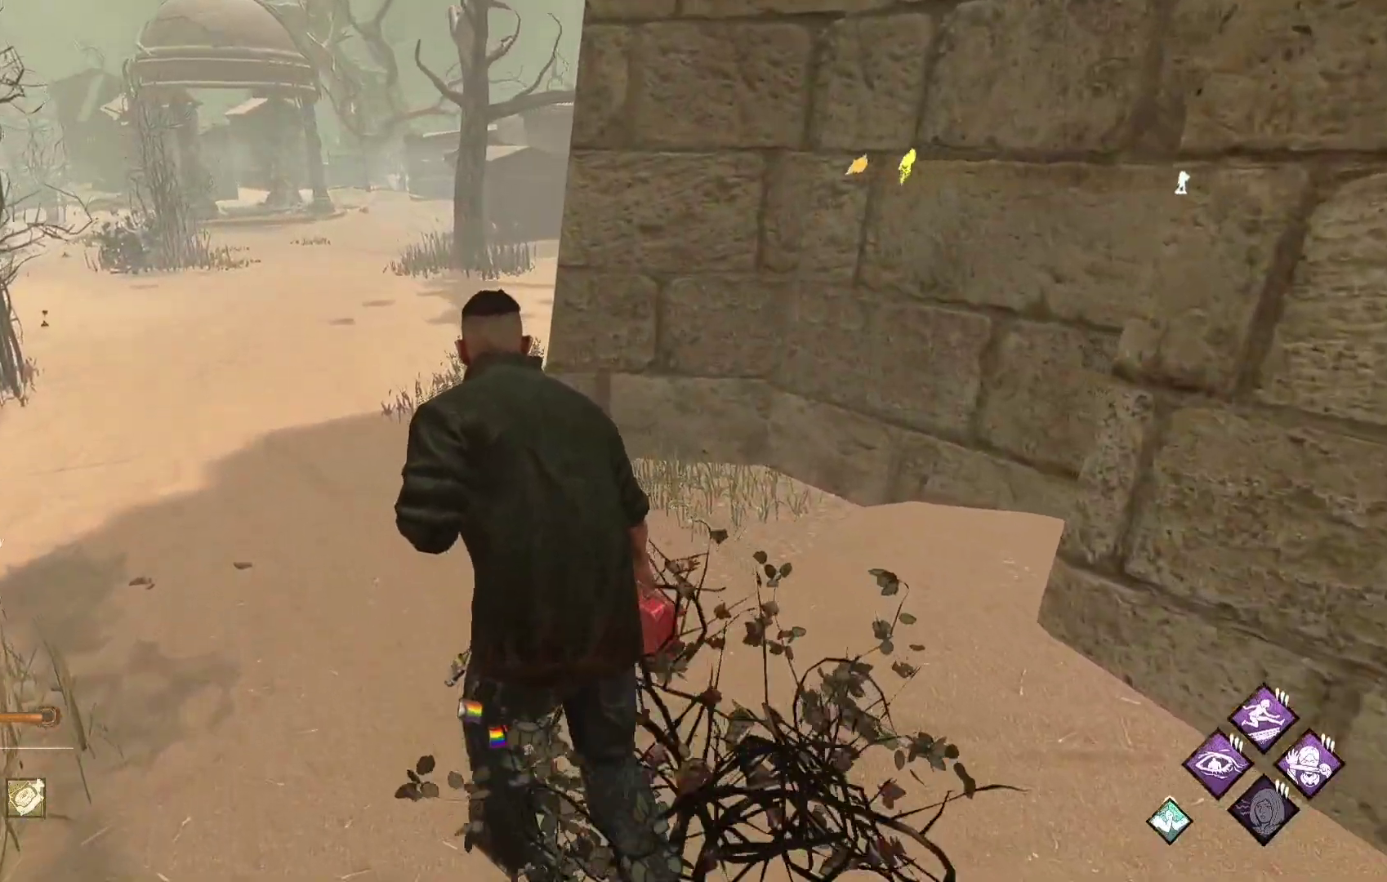
{"buttons": ["L1"], "left_stick": "up", "right_stick": "center", "events": []}
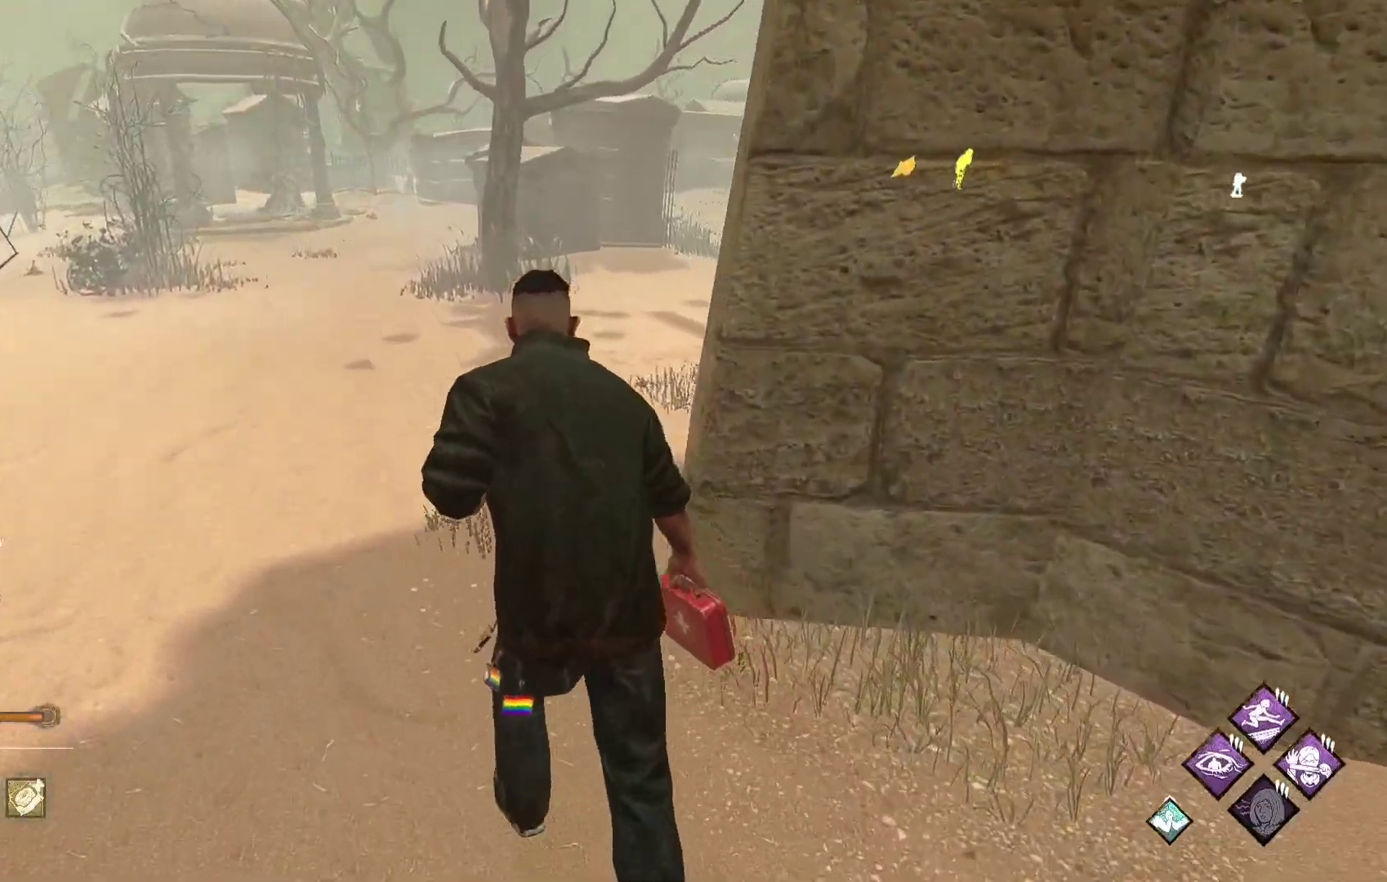
{"buttons": ["L1"], "left_stick": "up", "right_stick": "center", "events": [[150, "right_stick", "right"], [333, "right_stick", "center"]]}
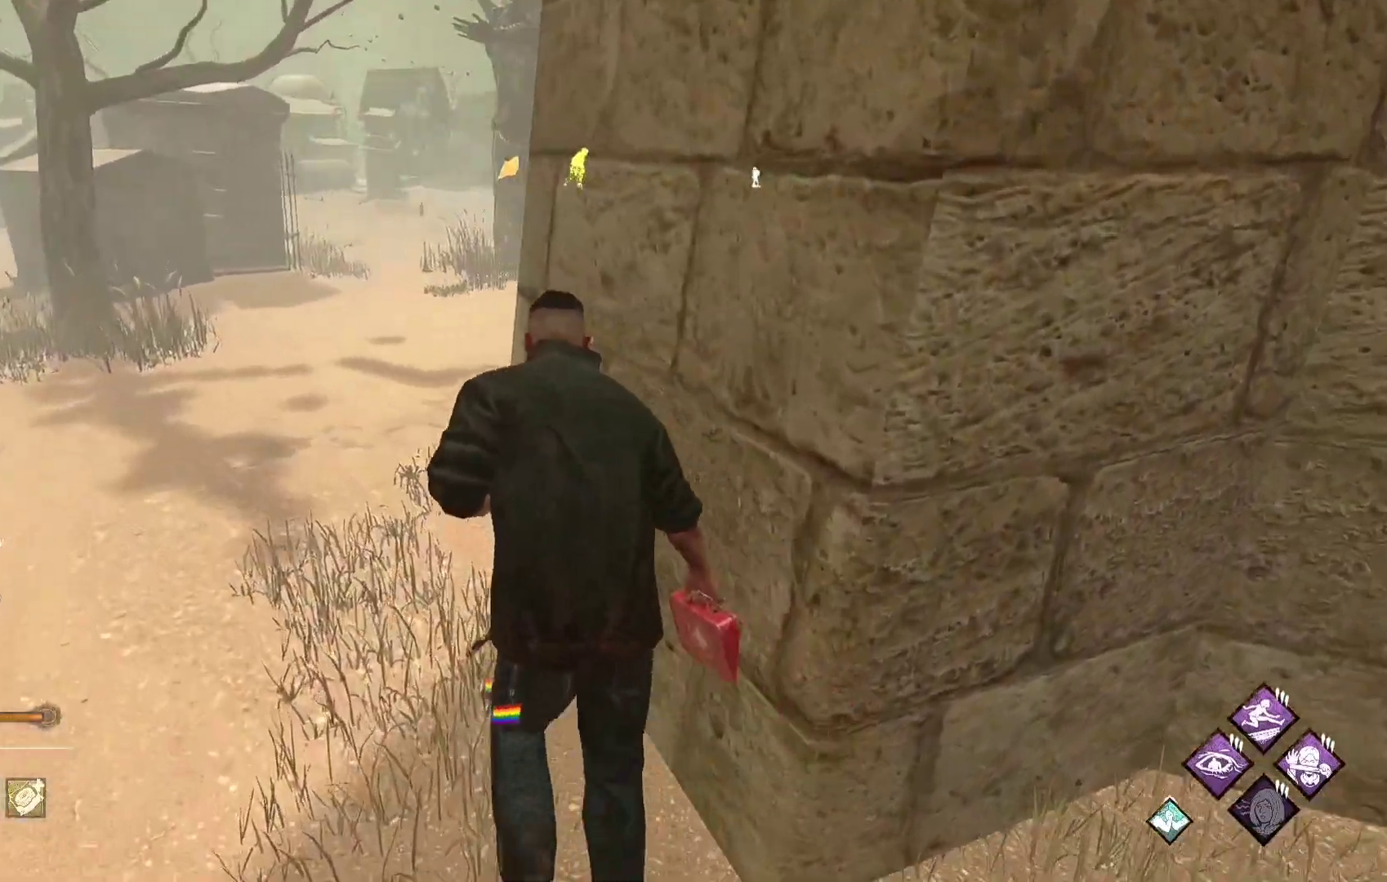
{"buttons": ["L1"], "left_stick": "up", "right_stick": "center", "events": []}
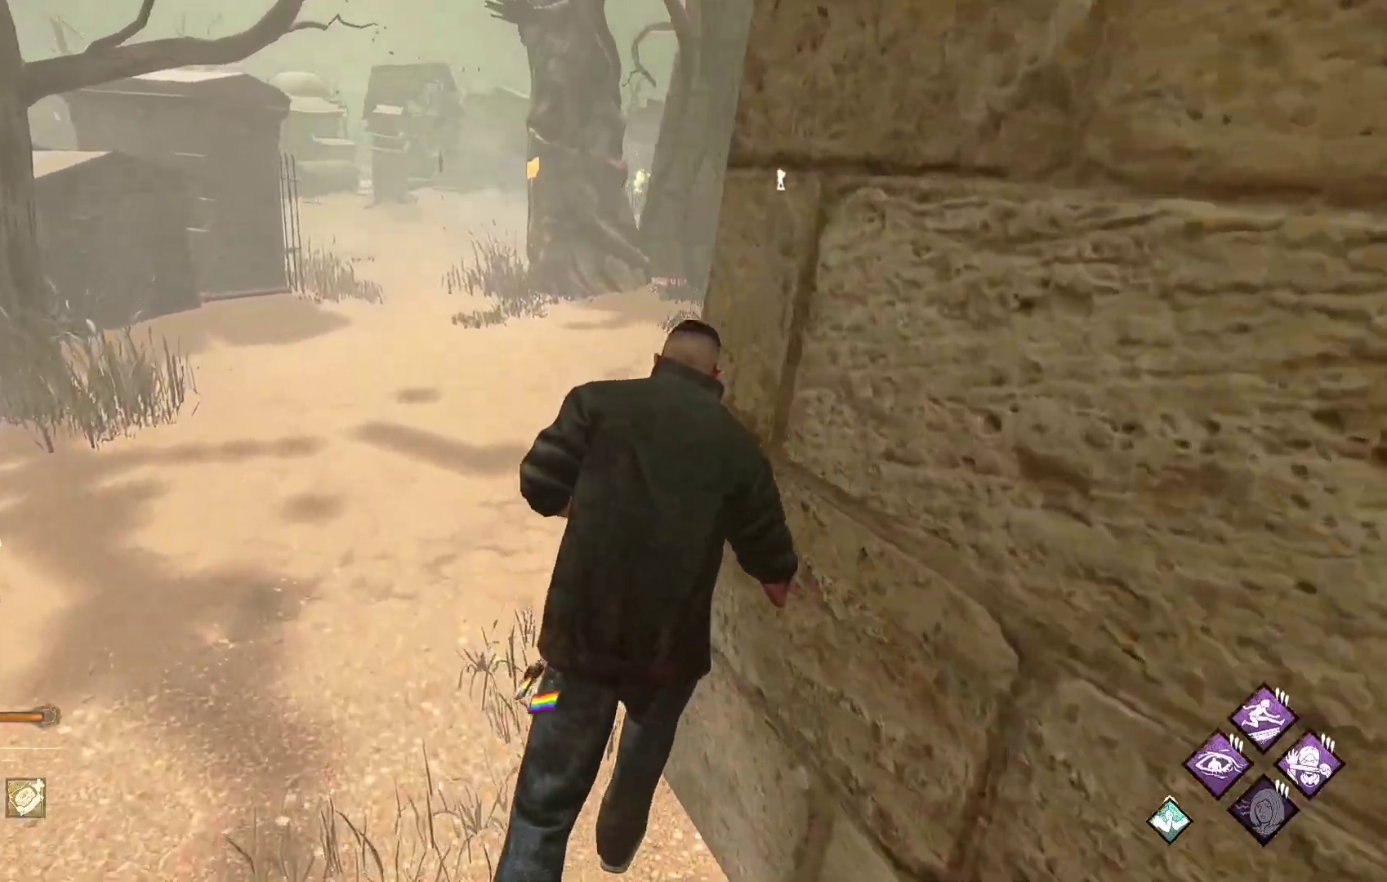
{"buttons": ["L1"], "left_stick": "up", "right_stick": "center", "events": []}
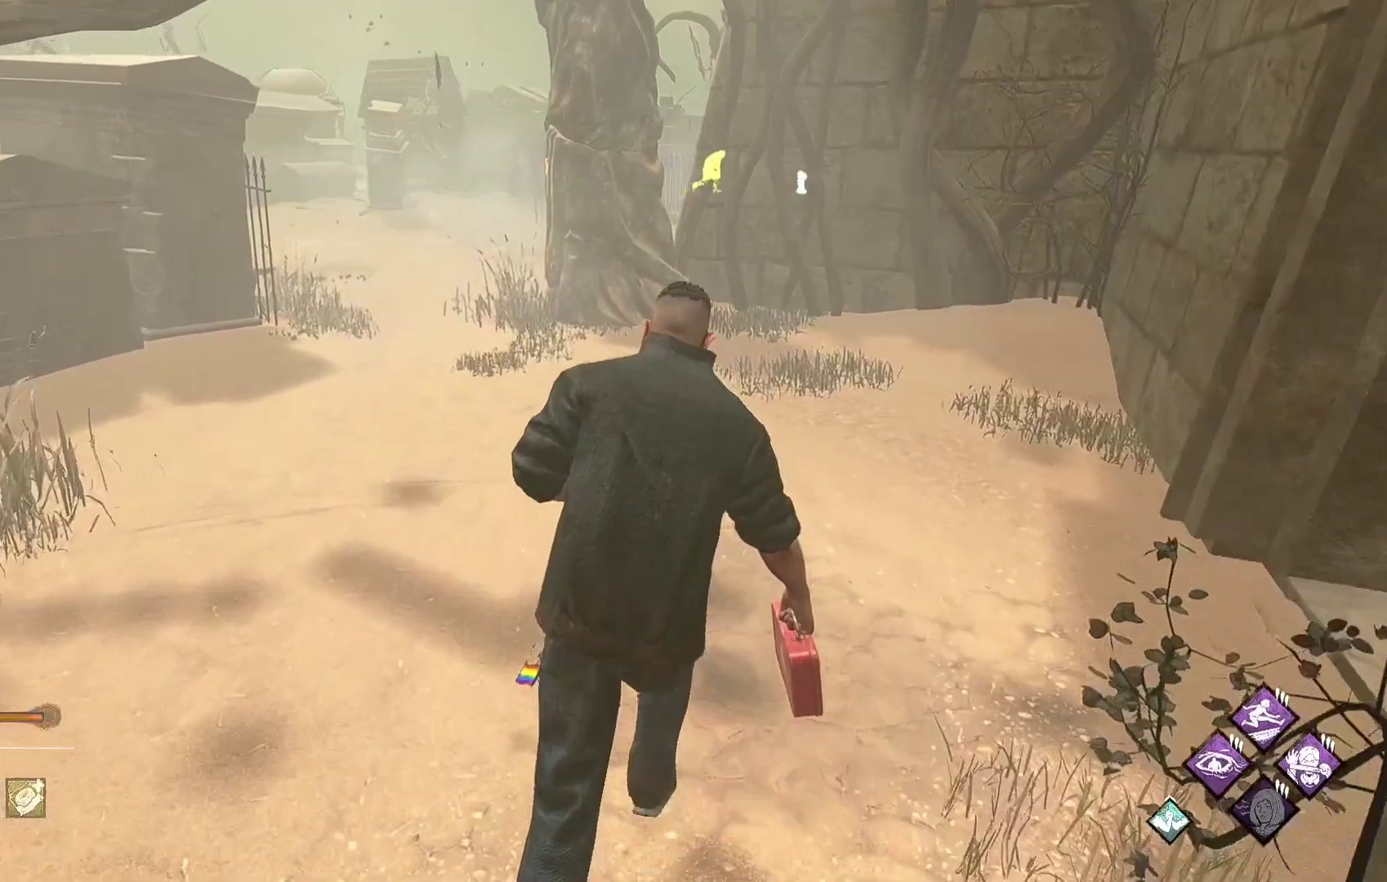
{"buttons": ["L1"], "left_stick": "up", "right_stick": "center", "events": []}
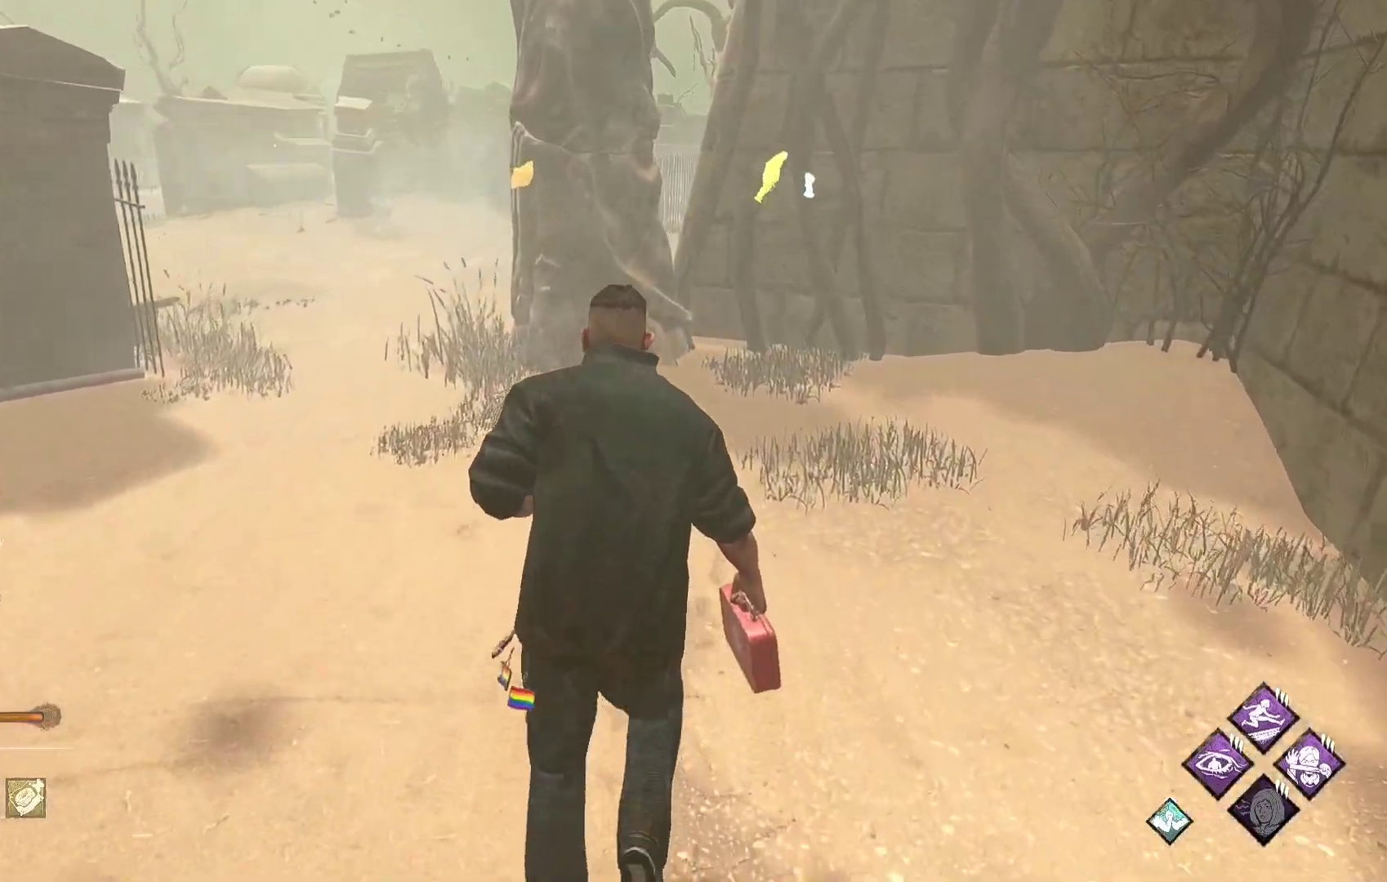
{"buttons": ["L1"], "left_stick": "up-left", "right_stick": "center", "events": [[183, "right_stick", "right"], [233, "left_stick", "up-left"], [300, "right_stick", "center"]]}
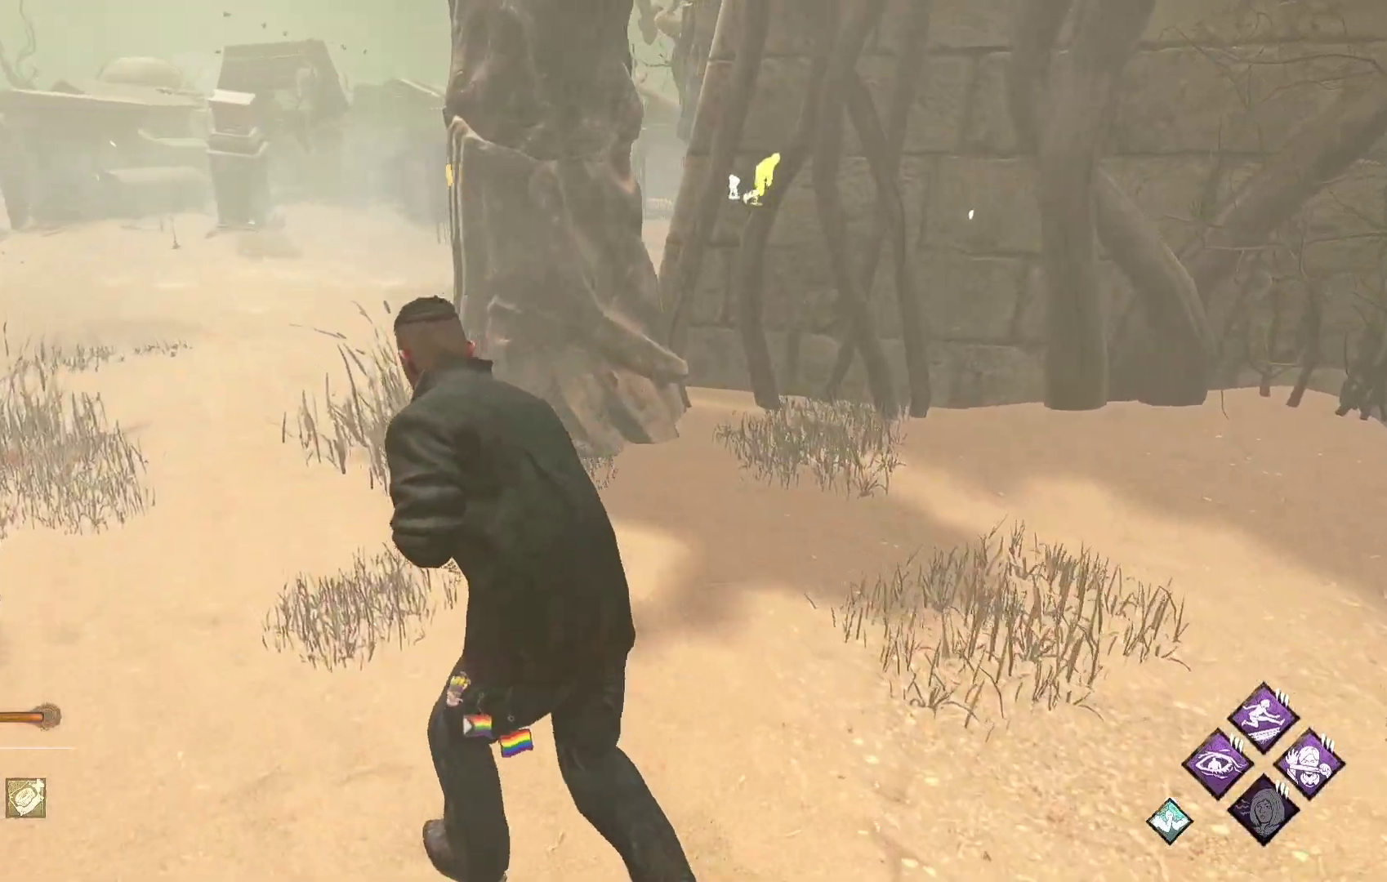
{"buttons": ["L1"], "left_stick": "up-left", "right_stick": "center", "events": [[33, "right_stick", "right"], [117, "right_stick", "center"]]}
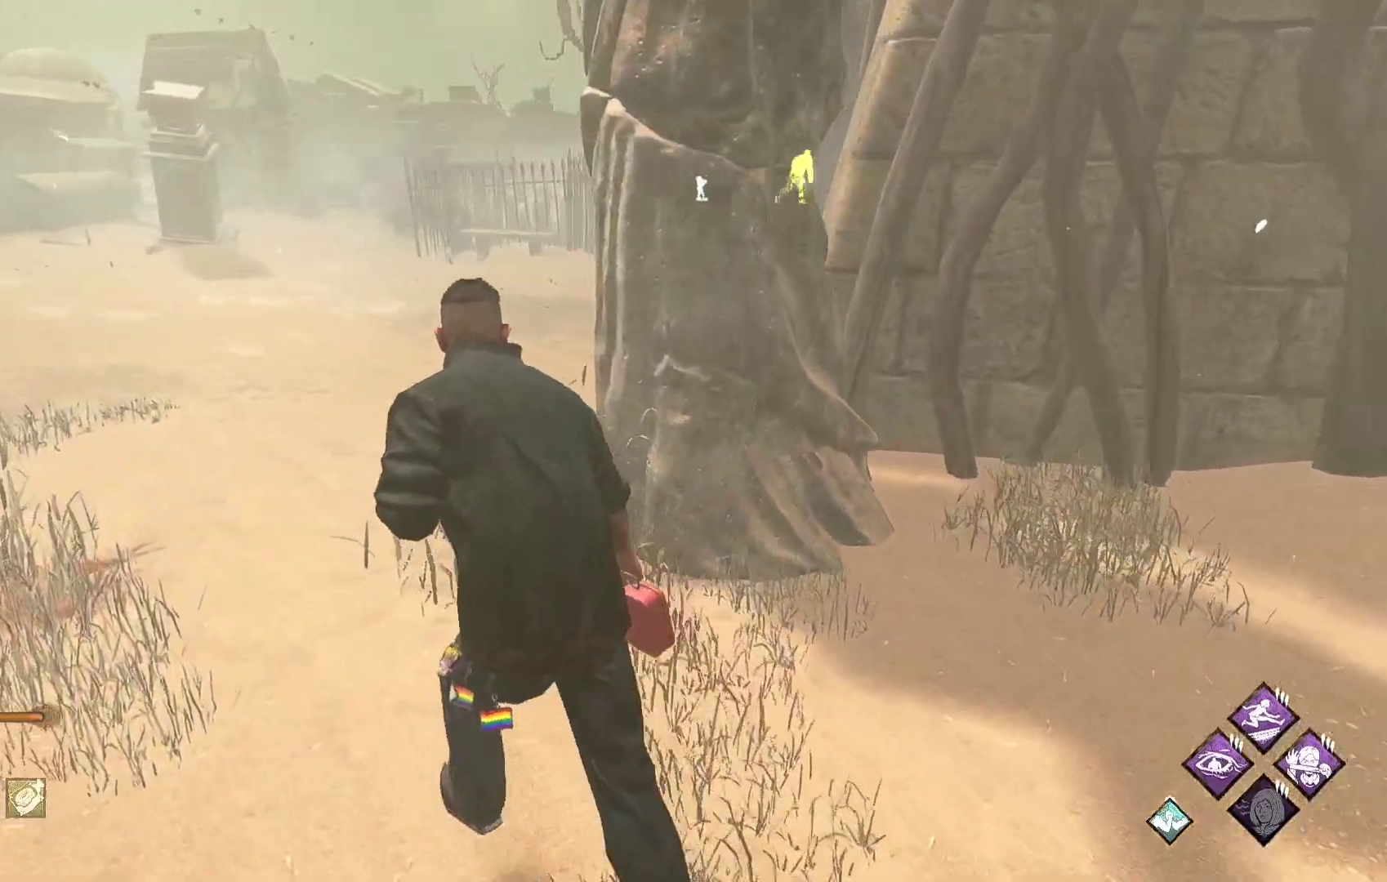
{"buttons": ["L1"], "left_stick": "up", "right_stick": "center", "events": [[267, "left_stick", "up"]]}
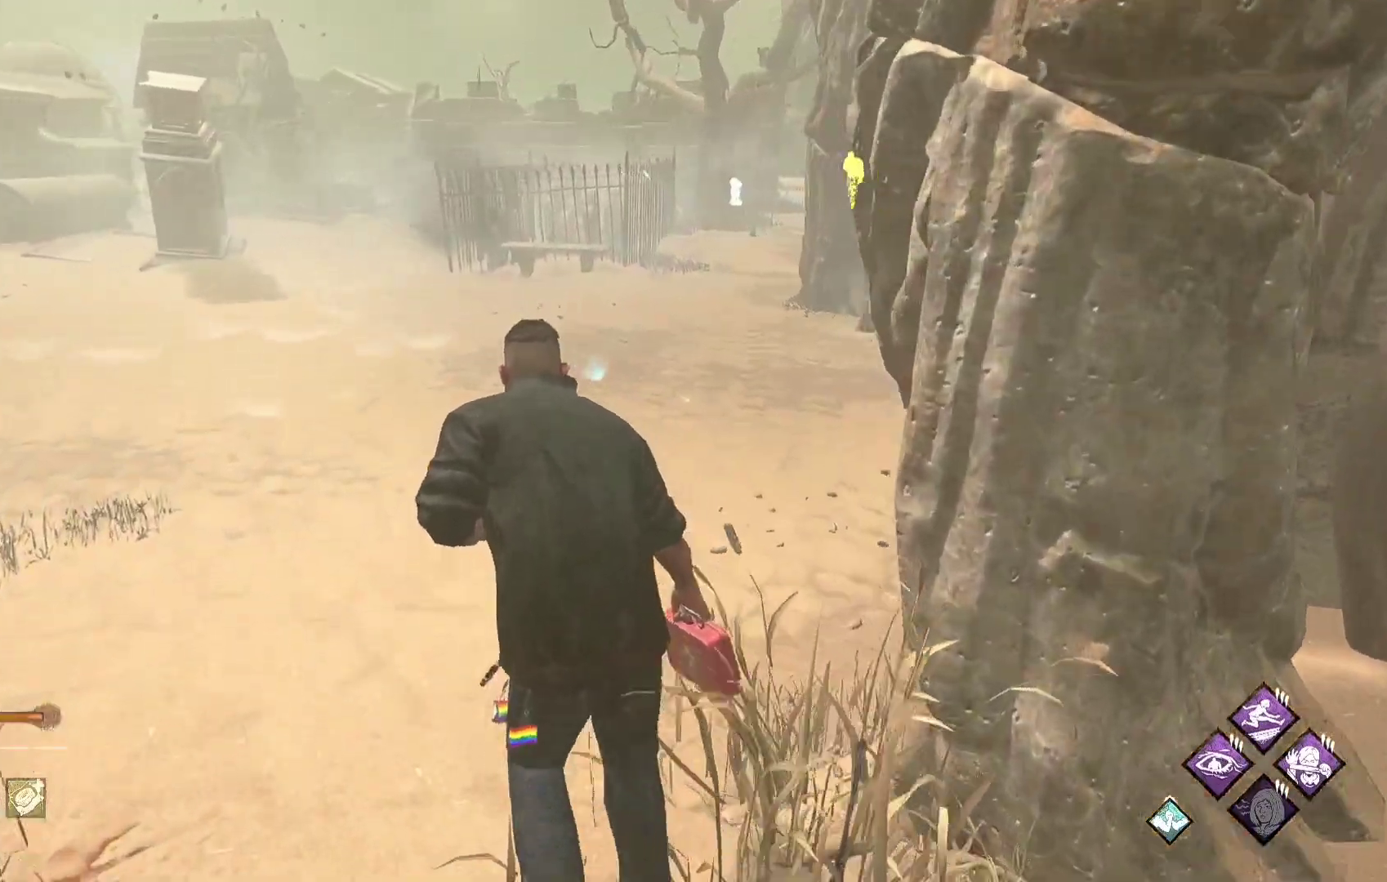
{"buttons": ["L1"], "left_stick": "up", "right_stick": "center", "events": []}
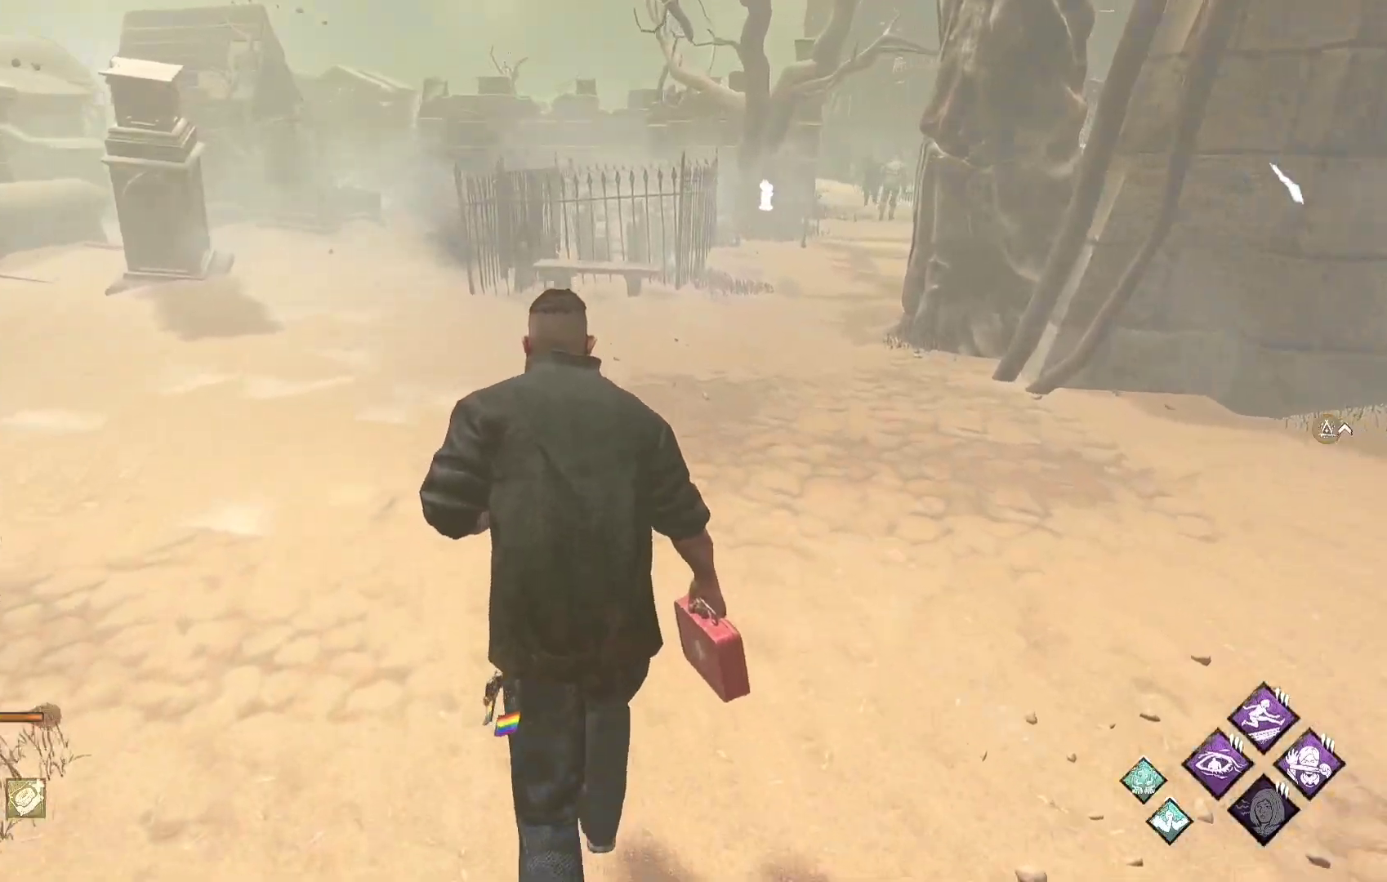
{"buttons": ["L1"], "left_stick": "up", "right_stick": "center", "events": []}
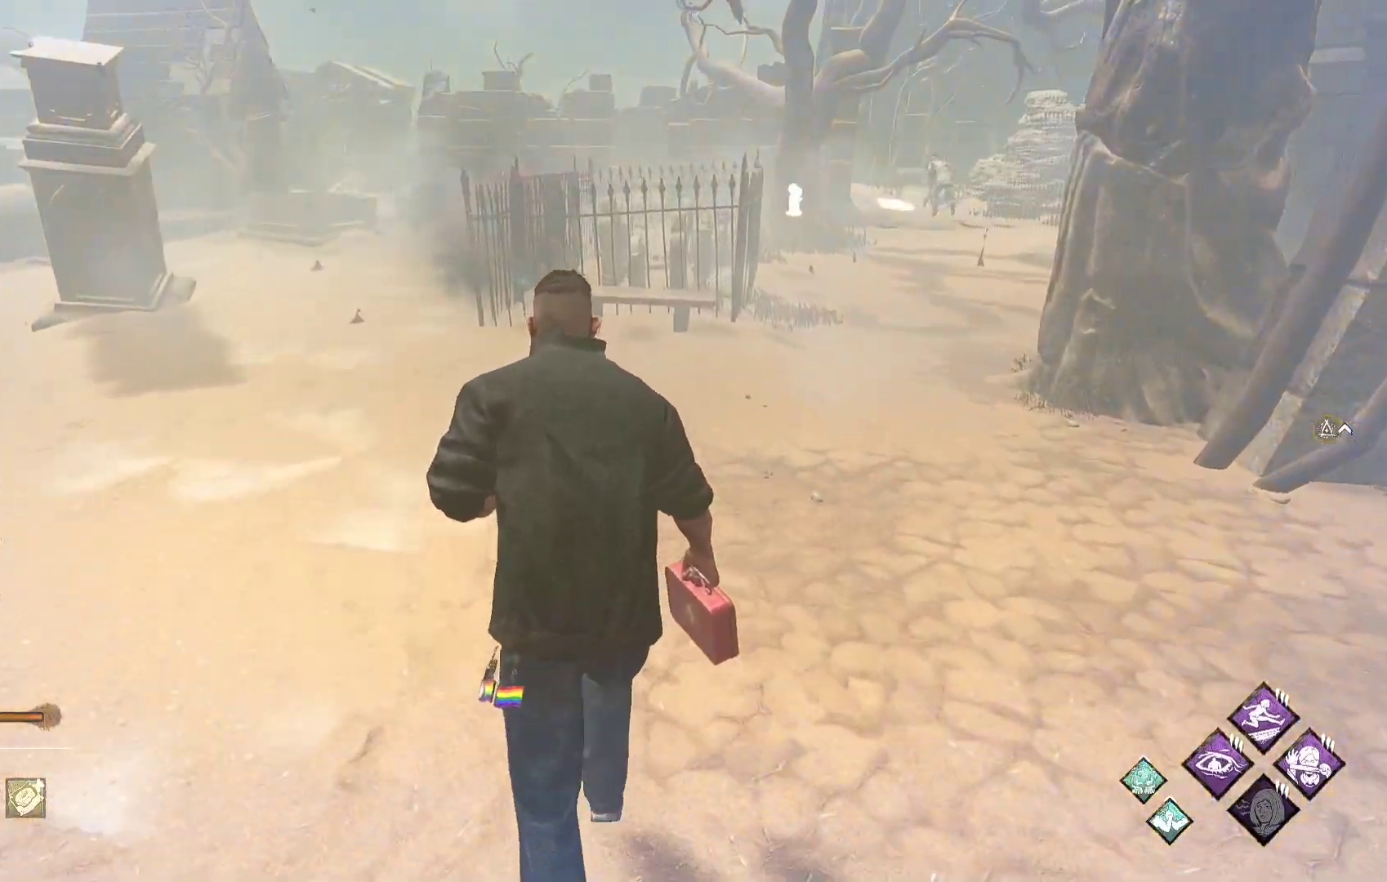
{"buttons": ["L1"], "left_stick": "up", "right_stick": "center", "events": []}
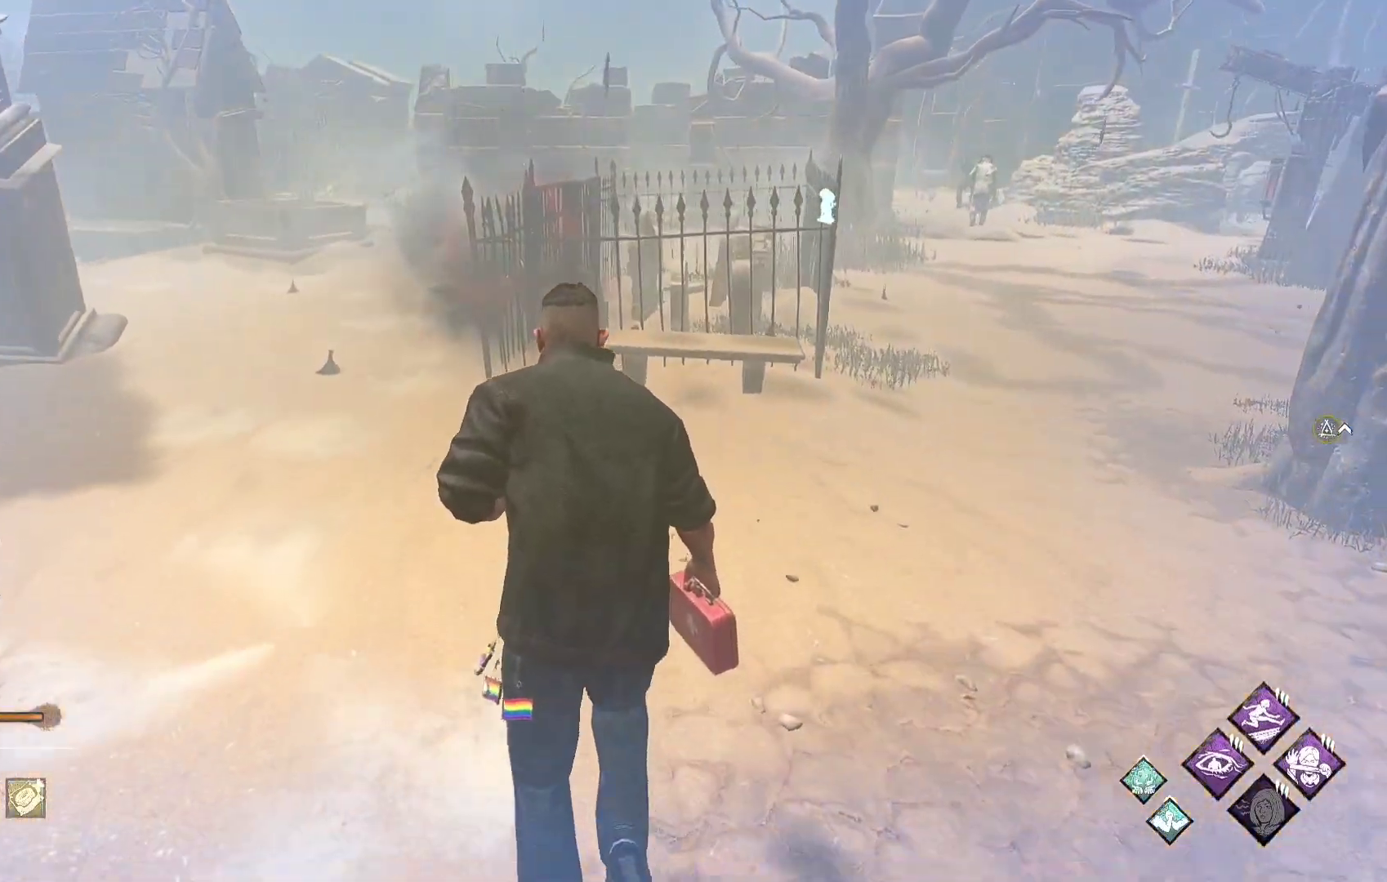
{"buttons": ["L1"], "left_stick": "up", "right_stick": "center", "events": []}
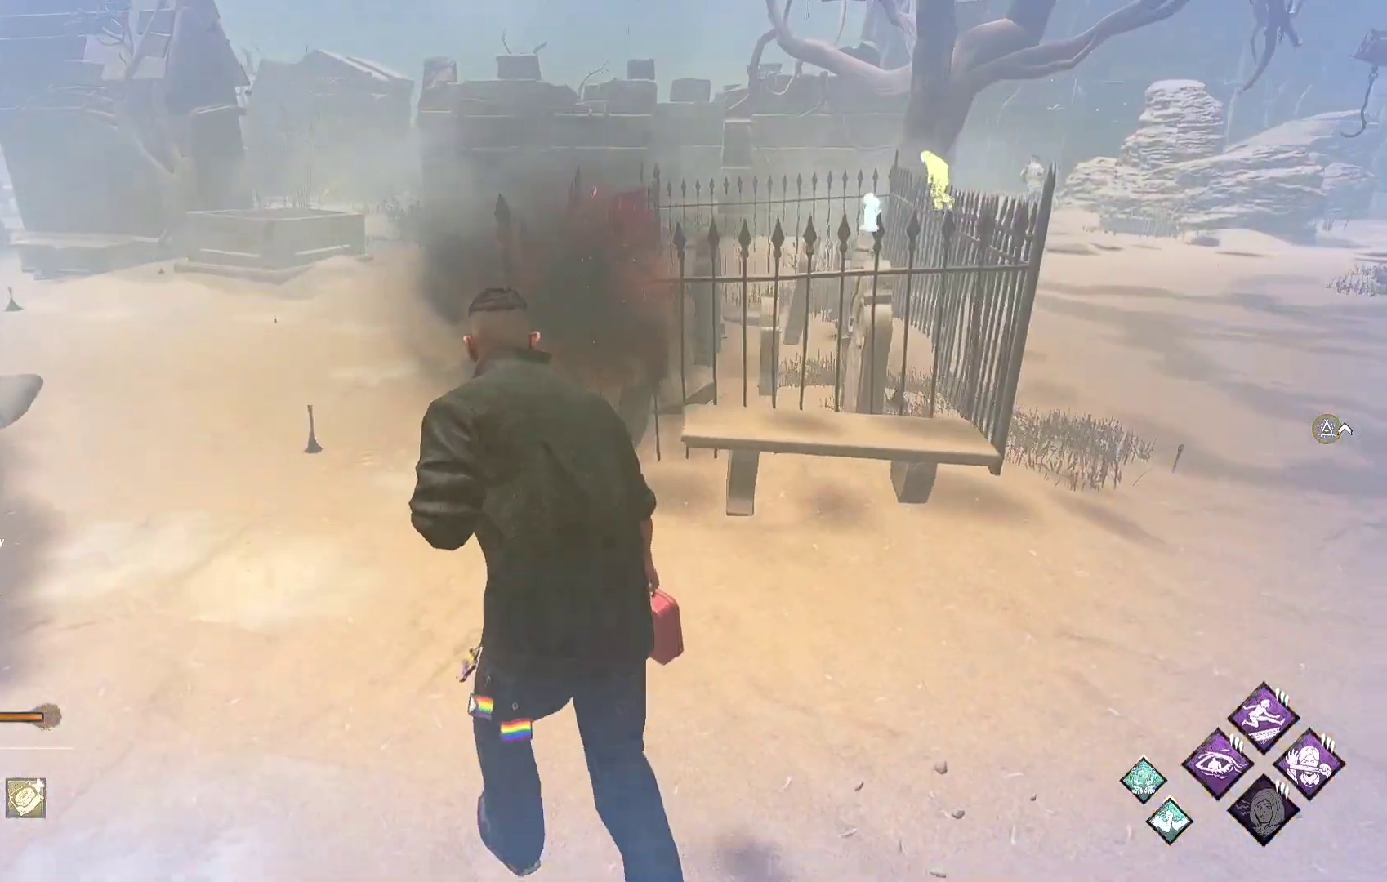
{"buttons": ["L1"], "left_stick": "up", "right_stick": "center", "events": []}